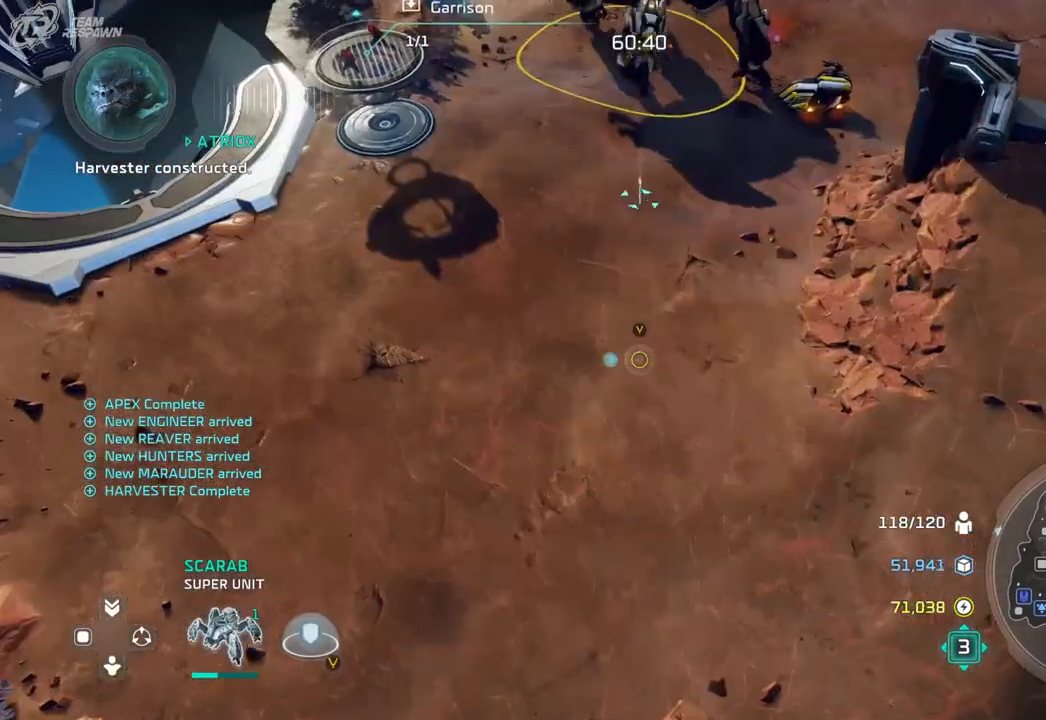
Gameplay with a controller (Xbox layout); each line is a JSON object with the inputs held at the frame after it (dt_ms = milliseconds from this image to that frame). "events" lists button and stick changes between this image and that frame as [ms after this image, input, new state], when the widget could be followed in between. Not read: B DPAD_DOWN HOME L2 L3 R3 SELECT START X.
{"dt_ms": 500, "buttons": [], "left_stick": "down-right", "right_stick": "center"}
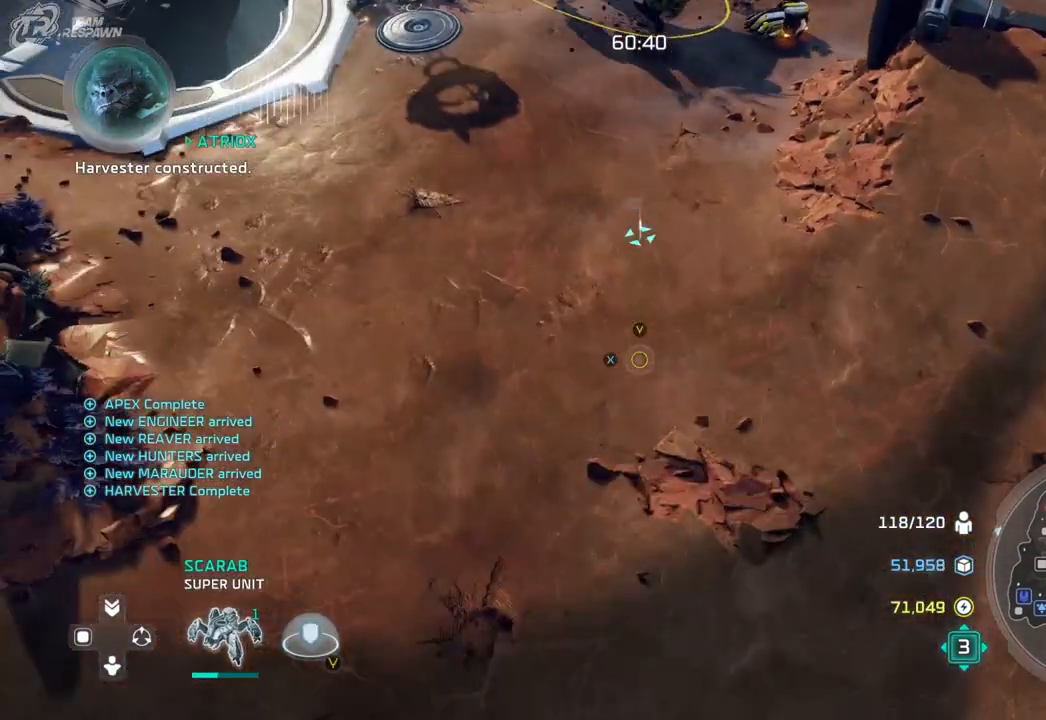
{"dt_ms": 500, "buttons": [], "left_stick": "down", "right_stick": "center", "events": [[167, "left_stick", "center"], [333, "left_stick", "down"]]}
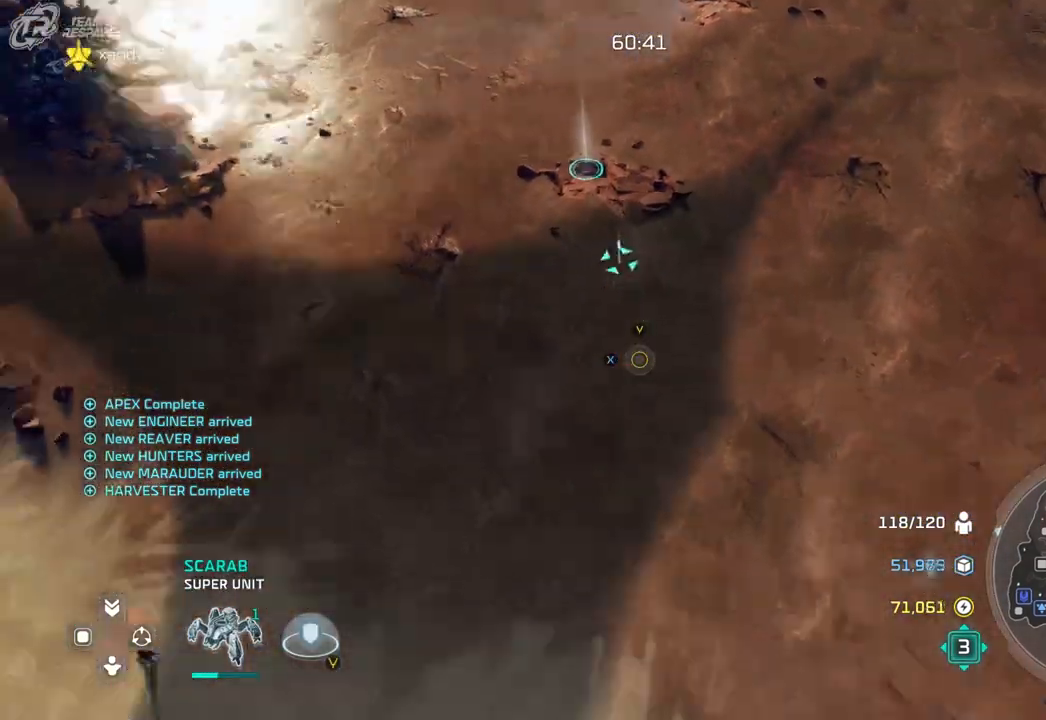
{"dt_ms": 1000, "buttons": [], "left_stick": "up-right", "right_stick": "center", "events": [[100, "left_stick", "center"], [533, "left_stick", "right"], [583, "left_stick", "down-right"], [700, "left_stick", "center"], [1000, "left_stick", "up-right"]]}
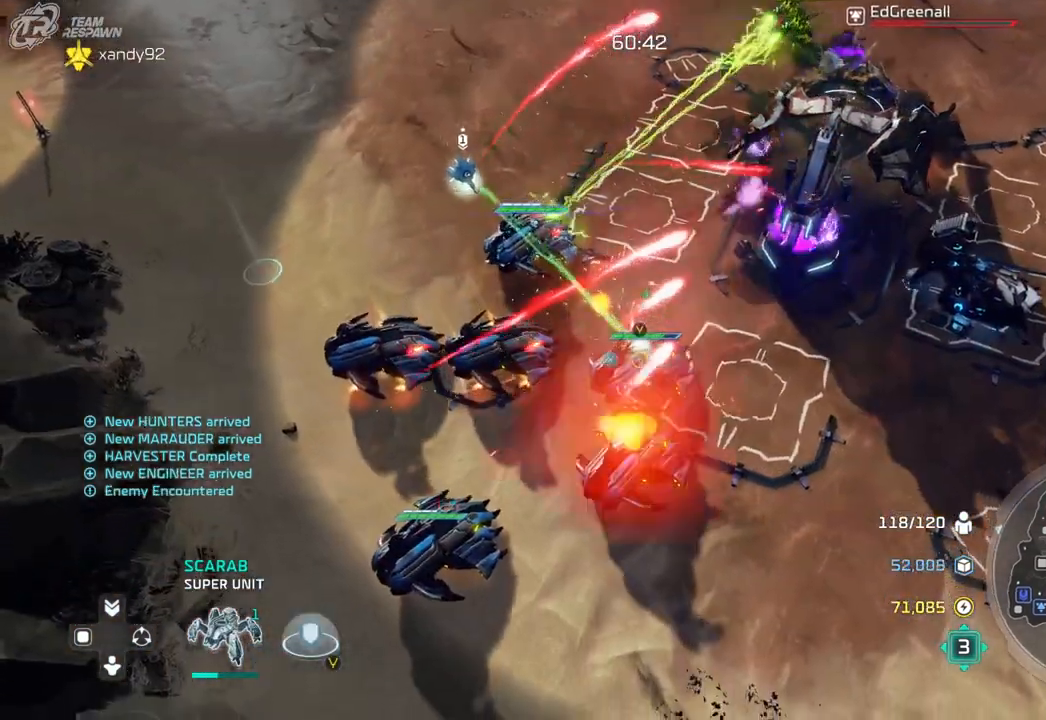
{"dt_ms": 1000, "buttons": [], "left_stick": "down-right", "right_stick": "center", "events": [[333, "left_stick", "up"], [433, "left_stick", "center"], [867, "left_stick", "down-right"]]}
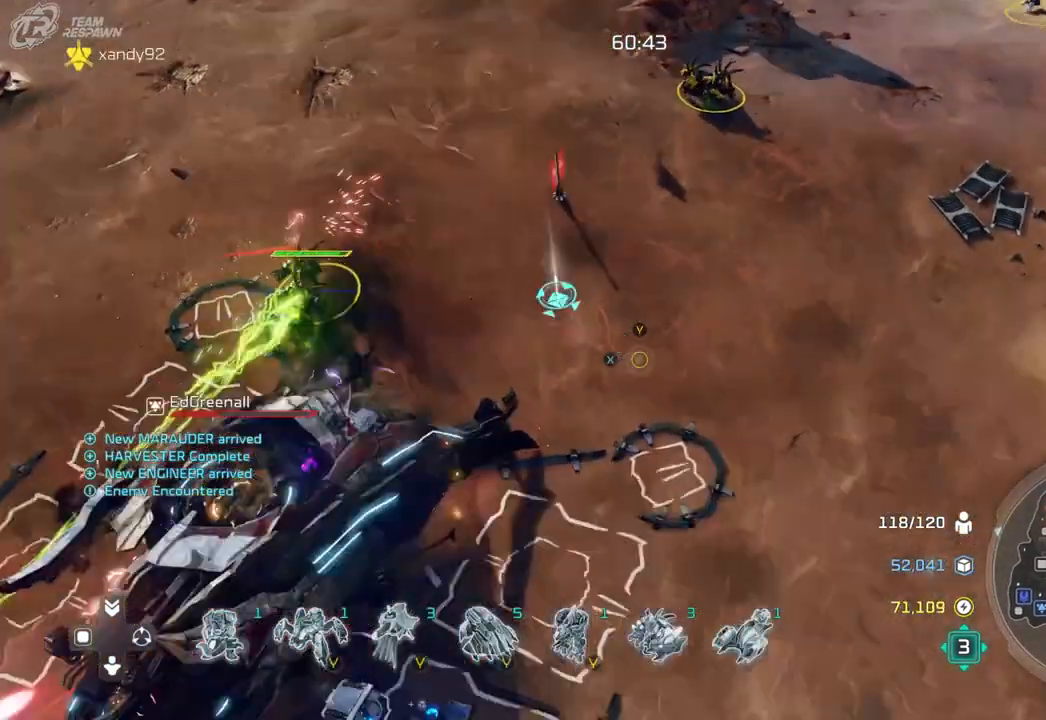
{"dt_ms": 500, "buttons": [], "left_stick": "center", "right_stick": "center", "events": [[67, "left_stick", "center"], [233, "left_stick", "down"], [400, "left_stick", "center"]]}
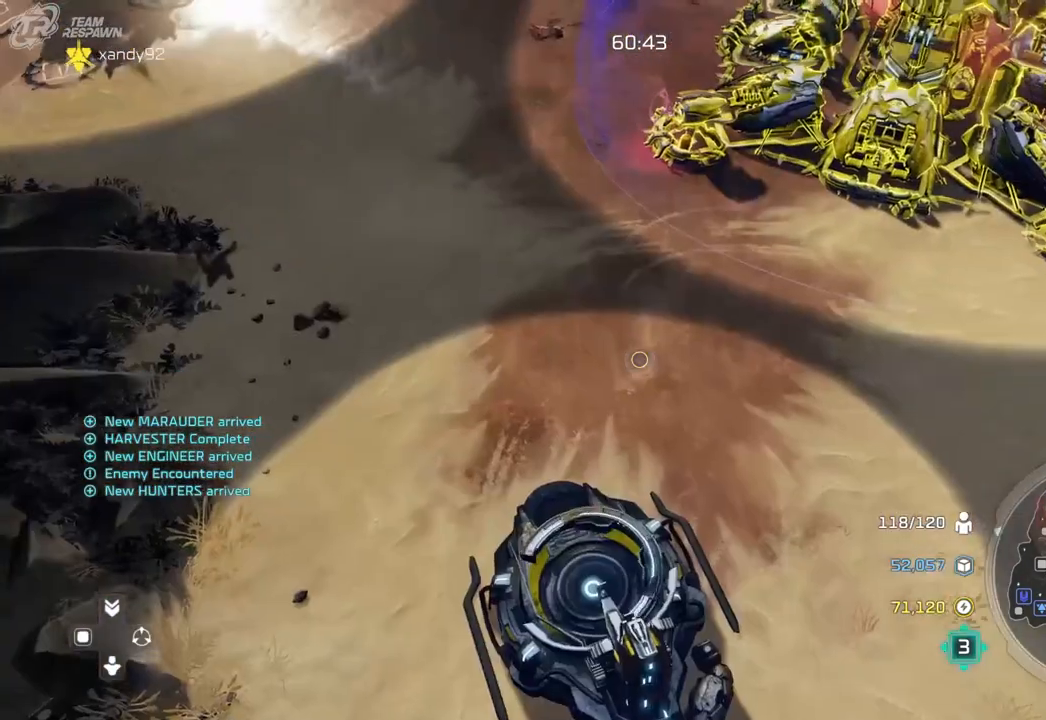
{"dt_ms": 500, "buttons": [], "left_stick": "center", "right_stick": "center", "events": [[133, "left_stick", "up-right"], [433, "left_stick", "center"]]}
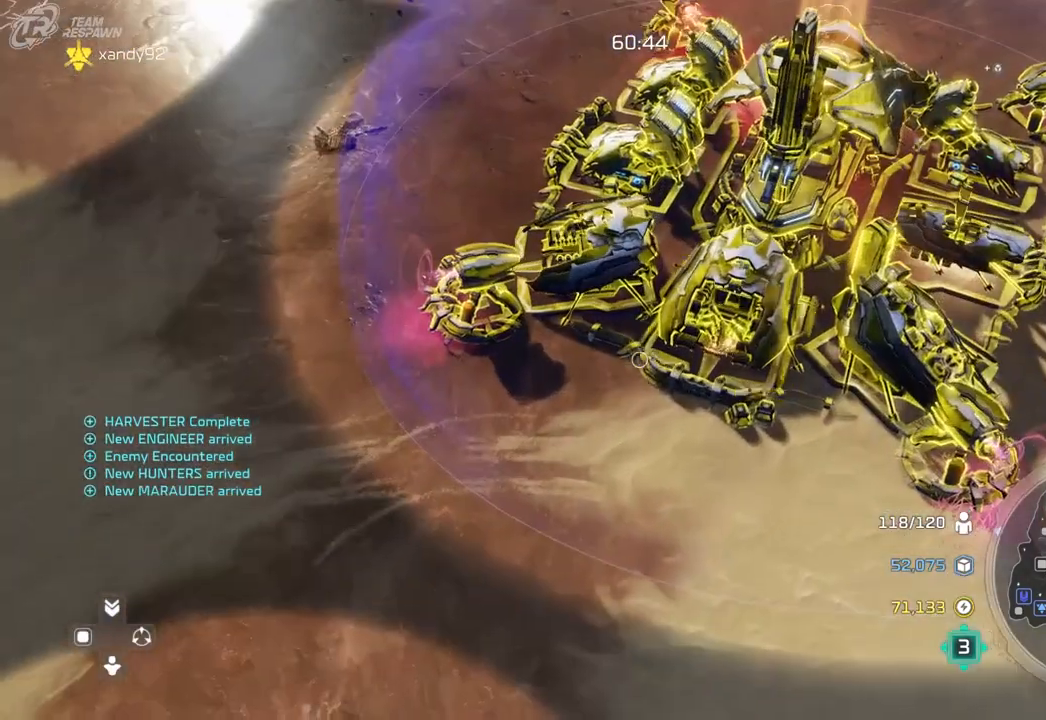
{"dt_ms": 500, "buttons": [], "left_stick": "center", "right_stick": "center", "events": [[100, "left_stick", "right"], [167, "left_stick", "center"], [200, "A", "down"], [333, "A", "up"]]}
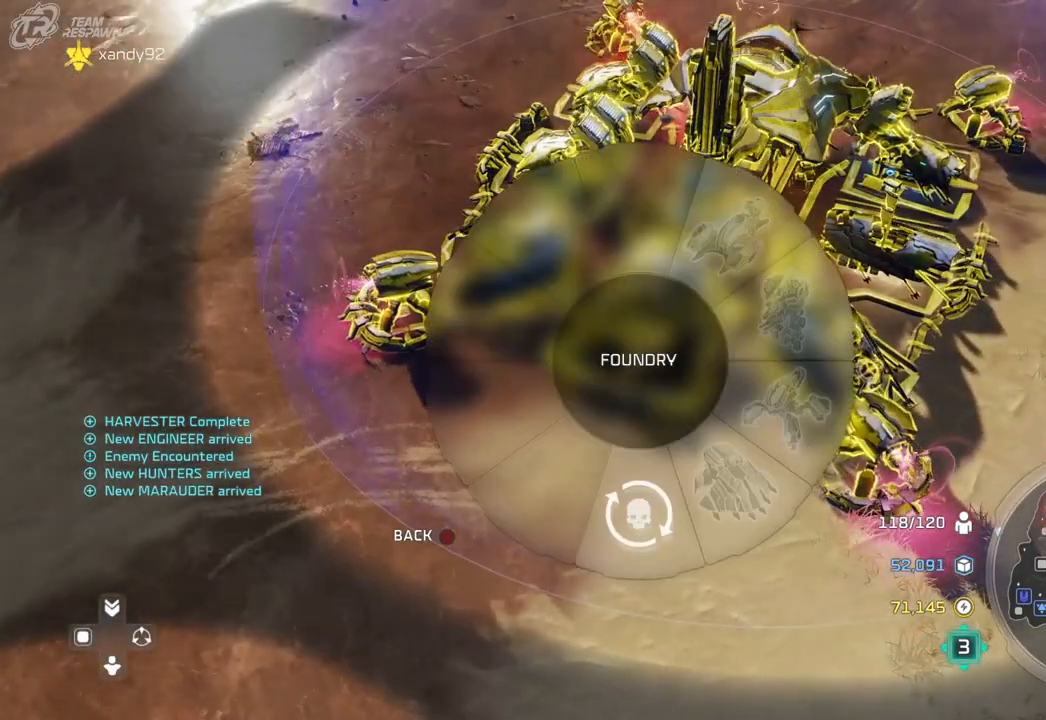
{"dt_ms": 500, "buttons": [], "left_stick": "left", "right_stick": "center", "events": [[67, "left_stick", "down"], [267, "left_stick", "center"], [433, "left_stick", "left"]]}
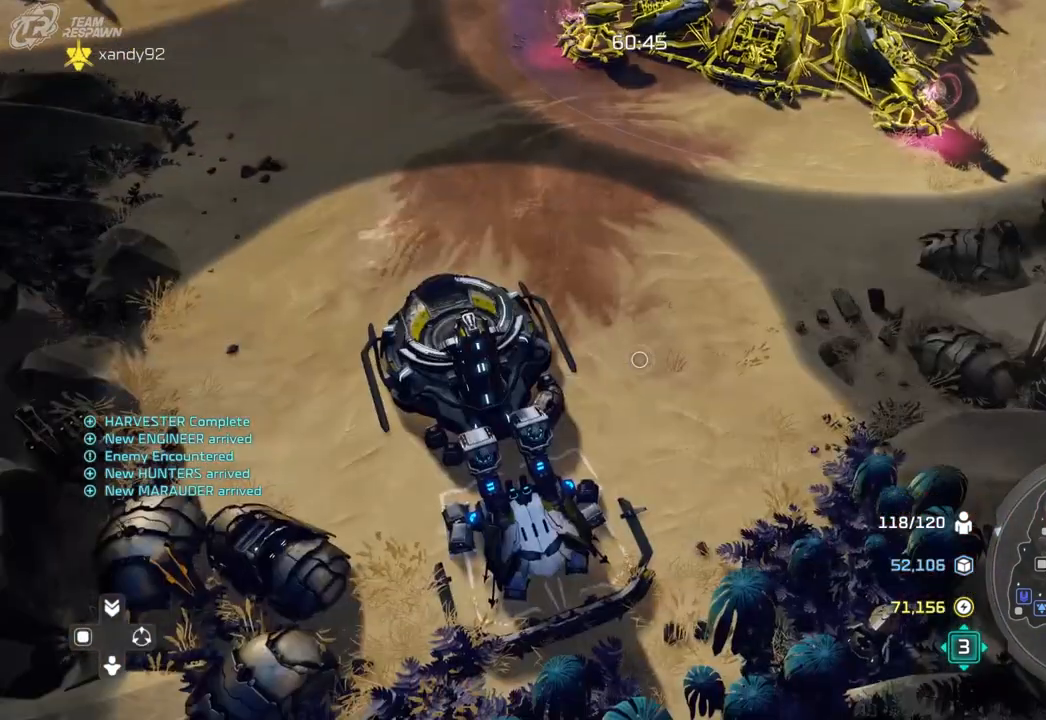
{"dt_ms": 500, "buttons": [], "left_stick": "up-right", "right_stick": "center", "events": [[33, "left_stick", "up-left"], [133, "left_stick", "up"], [267, "left_stick", "up-right"]]}
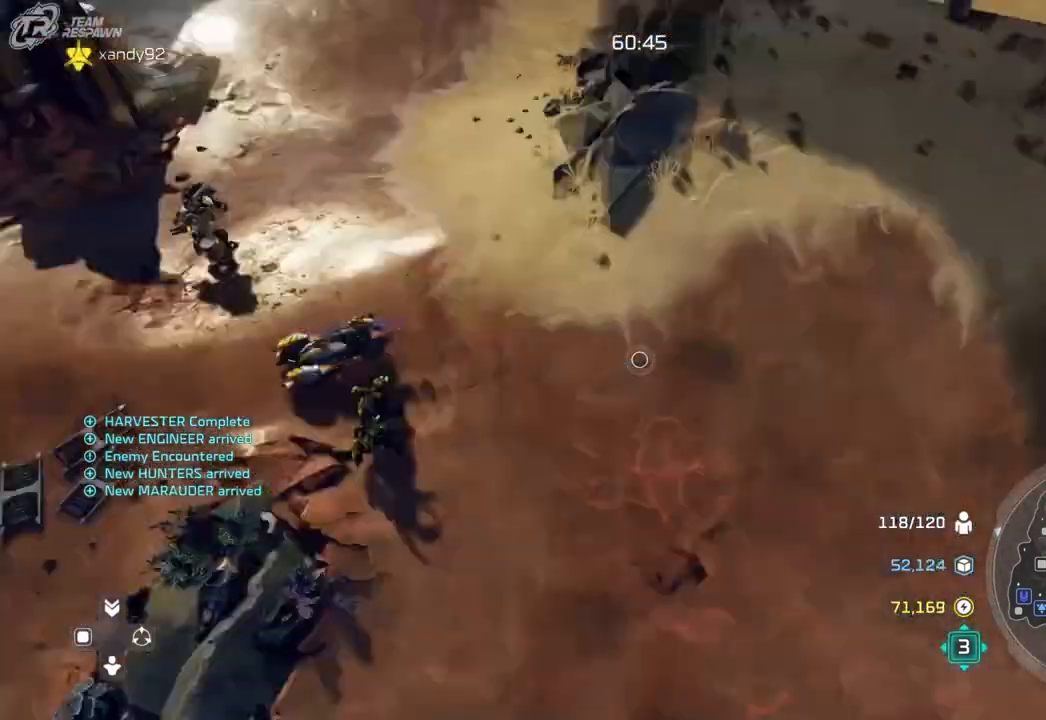
{"dt_ms": 500, "buttons": [], "left_stick": "down", "right_stick": "center", "events": [[100, "left_stick", "up"], [233, "left_stick", "center"], [467, "left_stick", "down"]]}
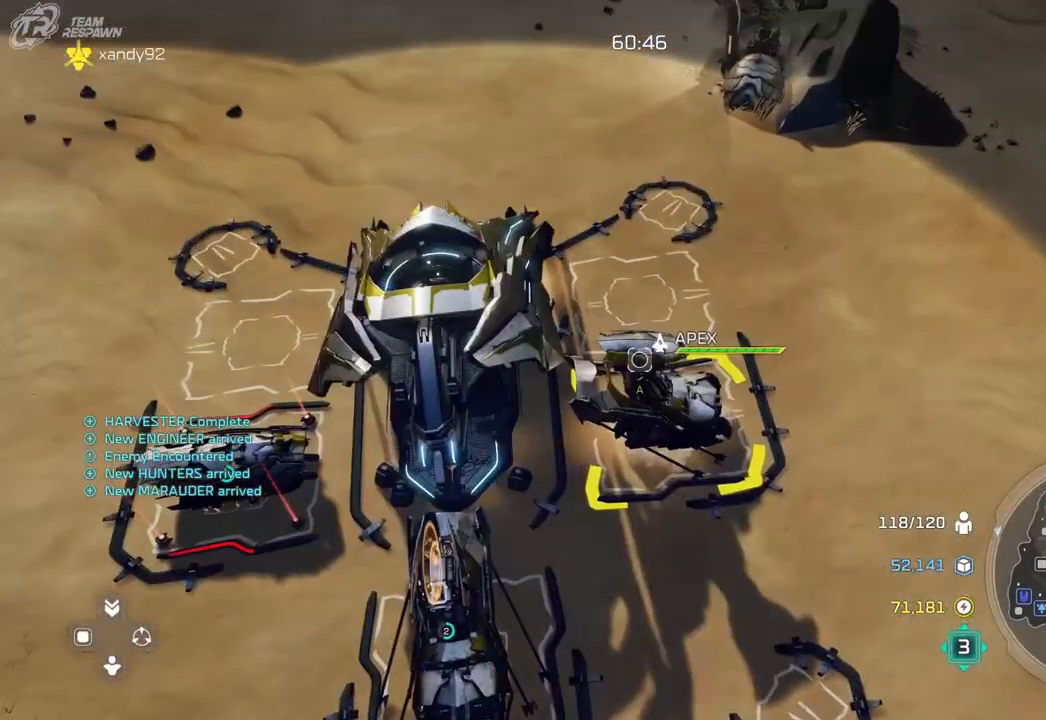
{"dt_ms": 500, "buttons": [], "left_stick": "down-right", "right_stick": "center", "events": [[200, "left_stick", "center"], [333, "A", "down"], [433, "A", "up"], [500, "left_stick", "down-right"]]}
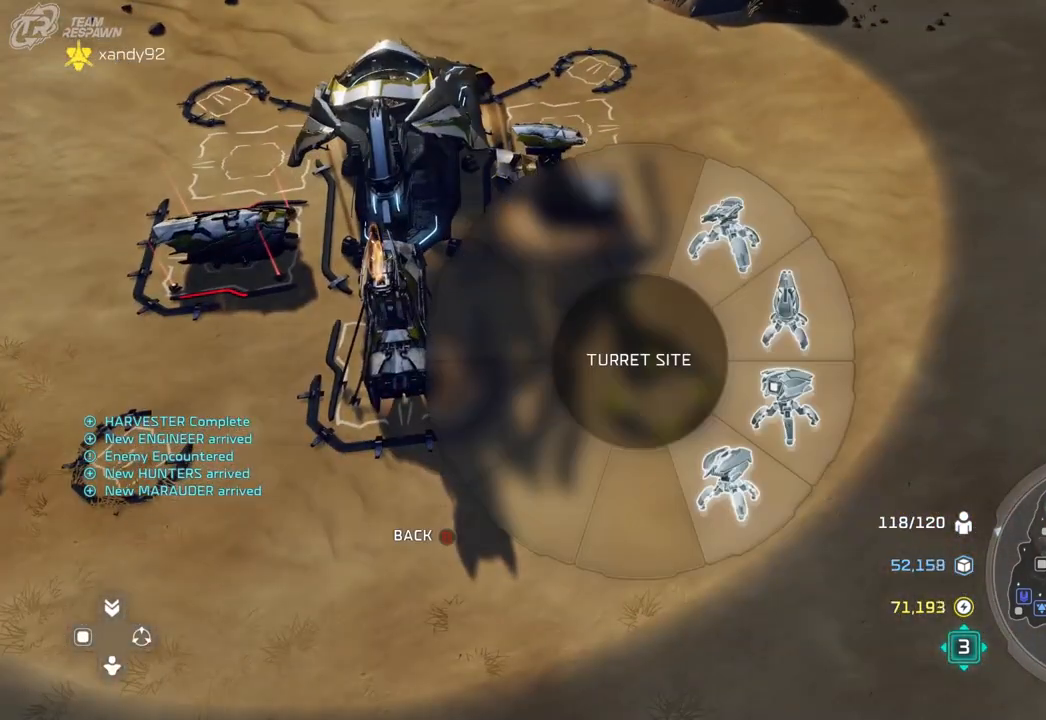
{"dt_ms": 500, "buttons": [], "left_stick": "left", "right_stick": "center", "events": [[100, "A", "down"], [200, "A", "up"], [267, "left_stick", "center"], [333, "left_stick", "left"]]}
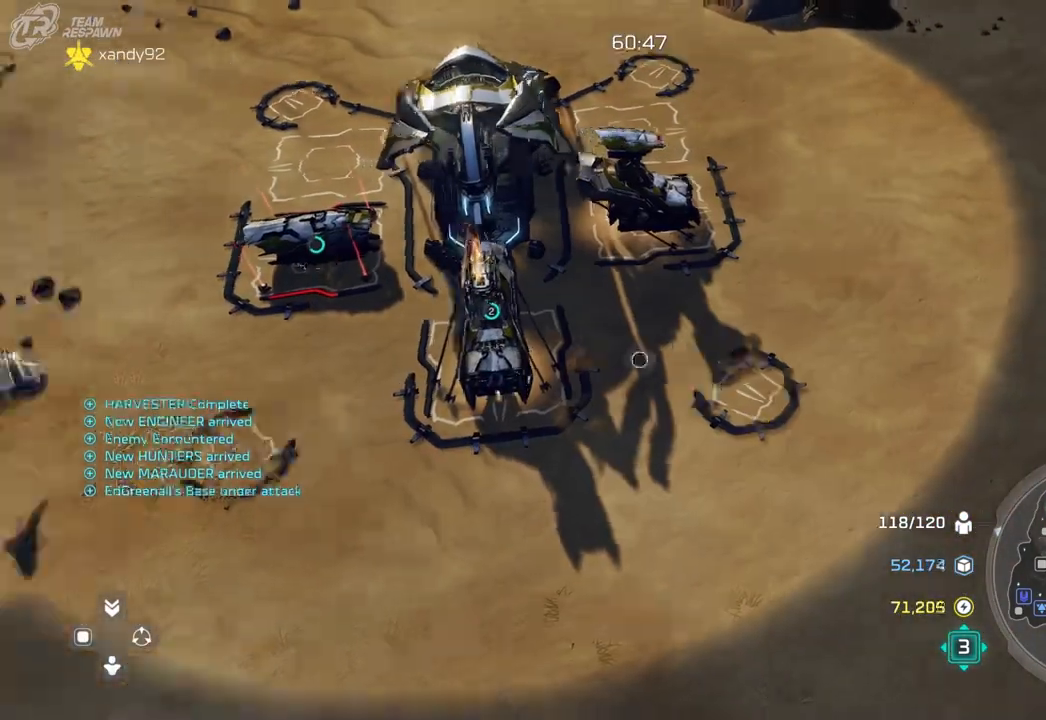
{"dt_ms": 500, "buttons": [], "left_stick": "center", "right_stick": "center"}
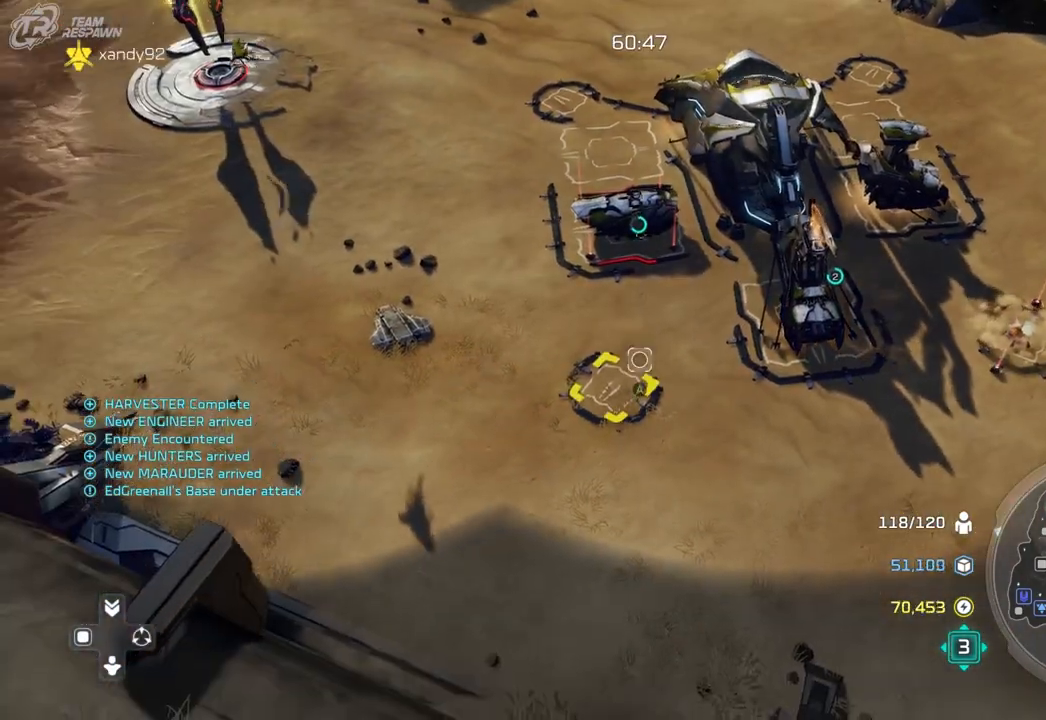
{"dt_ms": 500, "buttons": [], "left_stick": "down-right", "right_stick": "center", "events": [[33, "A", "down"], [133, "A", "up"], [233, "left_stick", "down-right"], [267, "A", "down"], [367, "A", "up"]]}
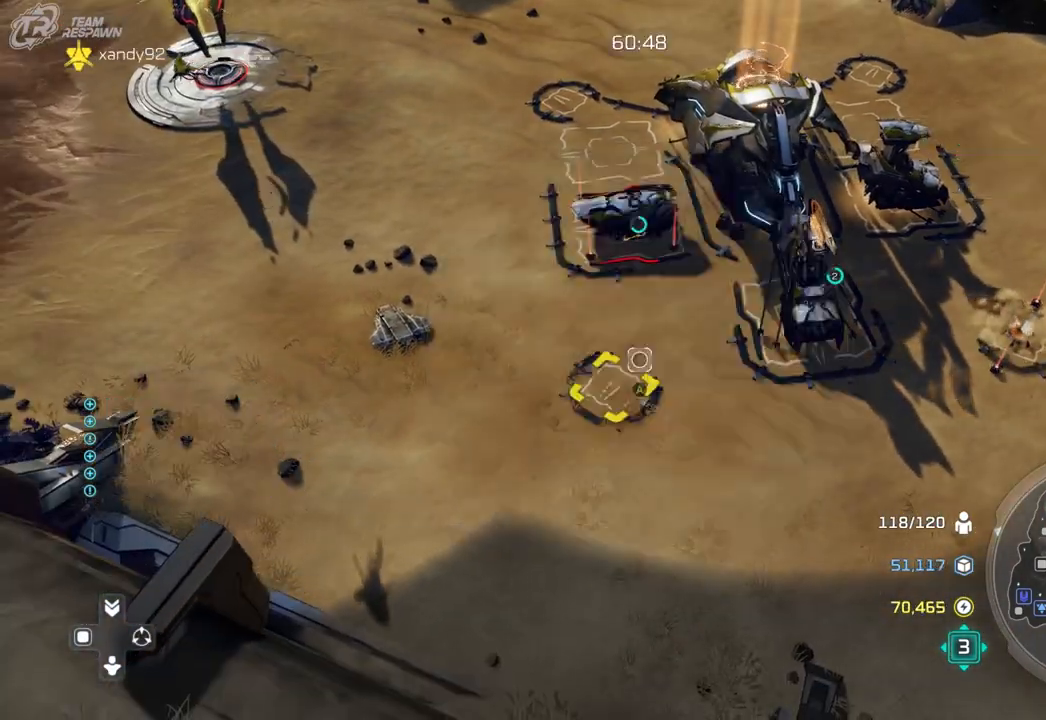
{"dt_ms": 500, "buttons": [], "left_stick": "up", "right_stick": "center", "events": [[67, "left_stick", "up-right"], [433, "left_stick", "up"]]}
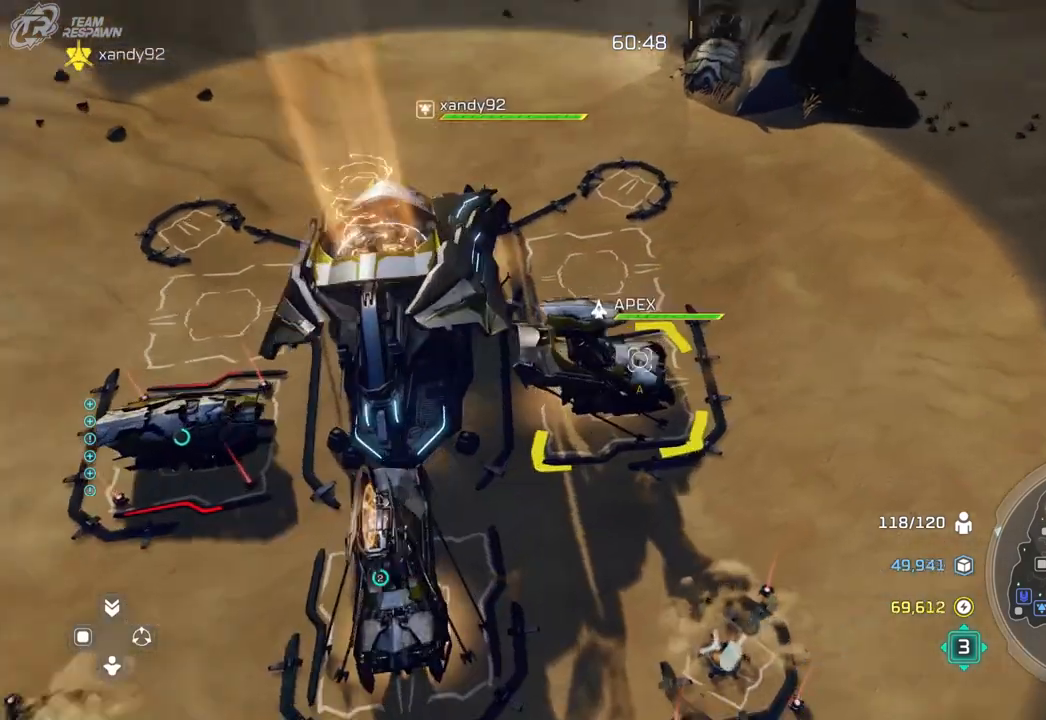
{"dt_ms": 500, "buttons": [], "left_stick": "center", "right_stick": "center", "events": [[33, "left_stick", "center"], [133, "left_stick", "left"], [200, "left_stick", "center"], [333, "left_stick", "left"], [400, "left_stick", "down-left"], [500, "left_stick", "center"]]}
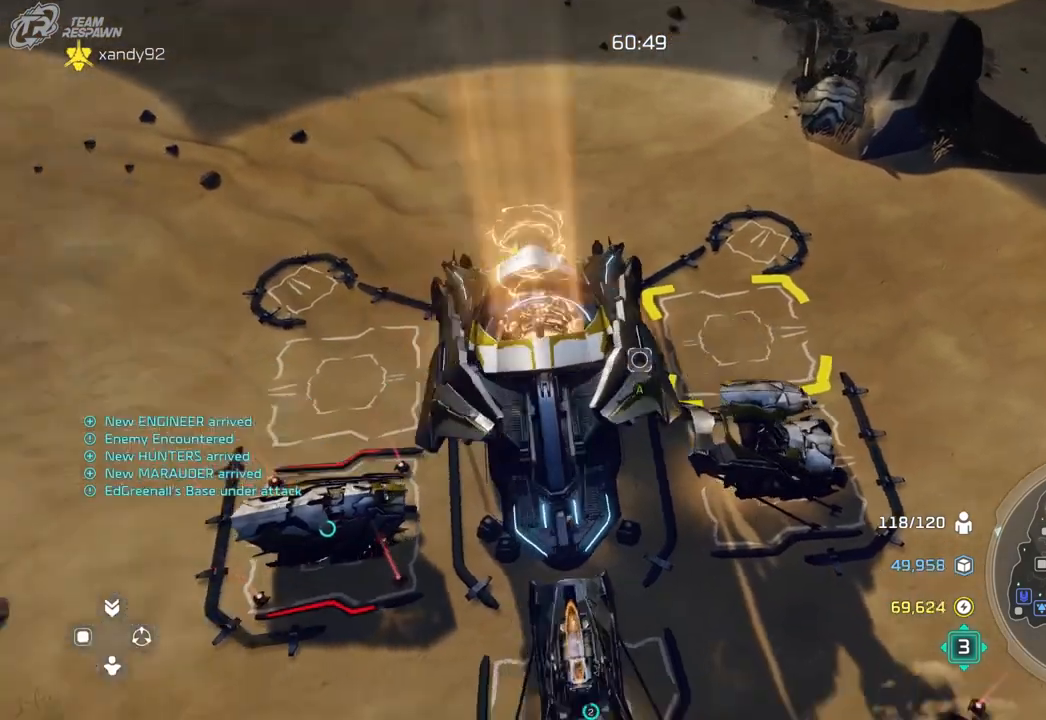
{"dt_ms": 500, "buttons": [], "left_stick": "right", "right_stick": "center", "events": [[100, "A", "down"], [167, "A", "up"], [167, "left_stick", "up"], [267, "A", "down"], [333, "A", "up"], [400, "left_stick", "center"], [500, "left_stick", "right"]]}
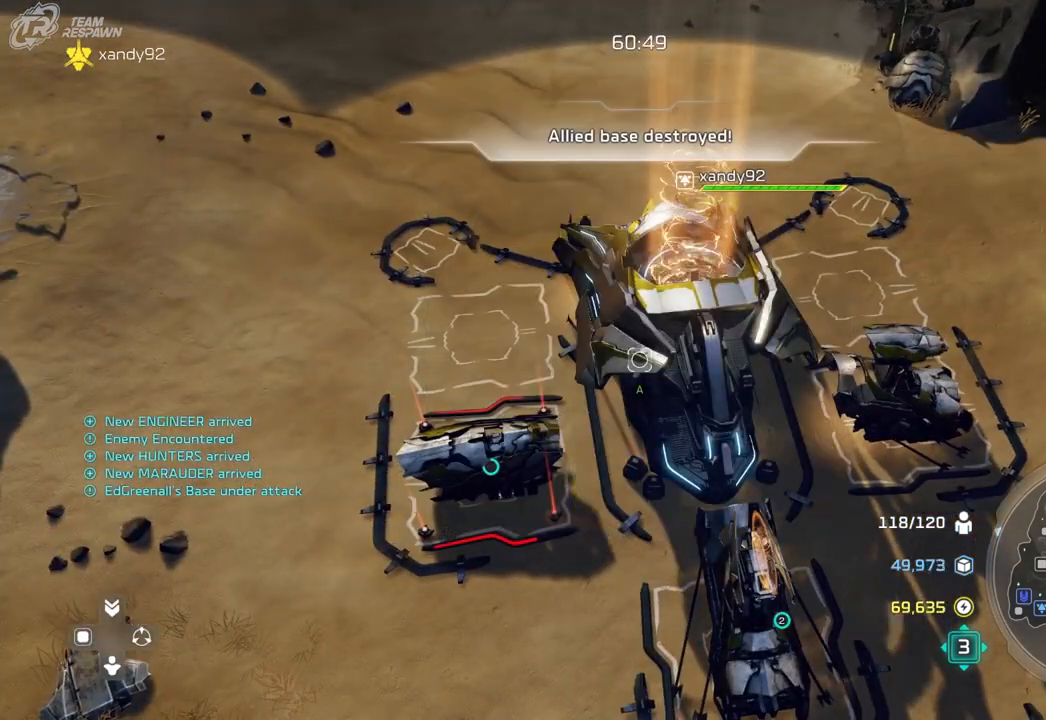
{"dt_ms": 500, "buttons": [], "left_stick": "center", "right_stick": "center", "events": [[200, "left_stick", "center"]]}
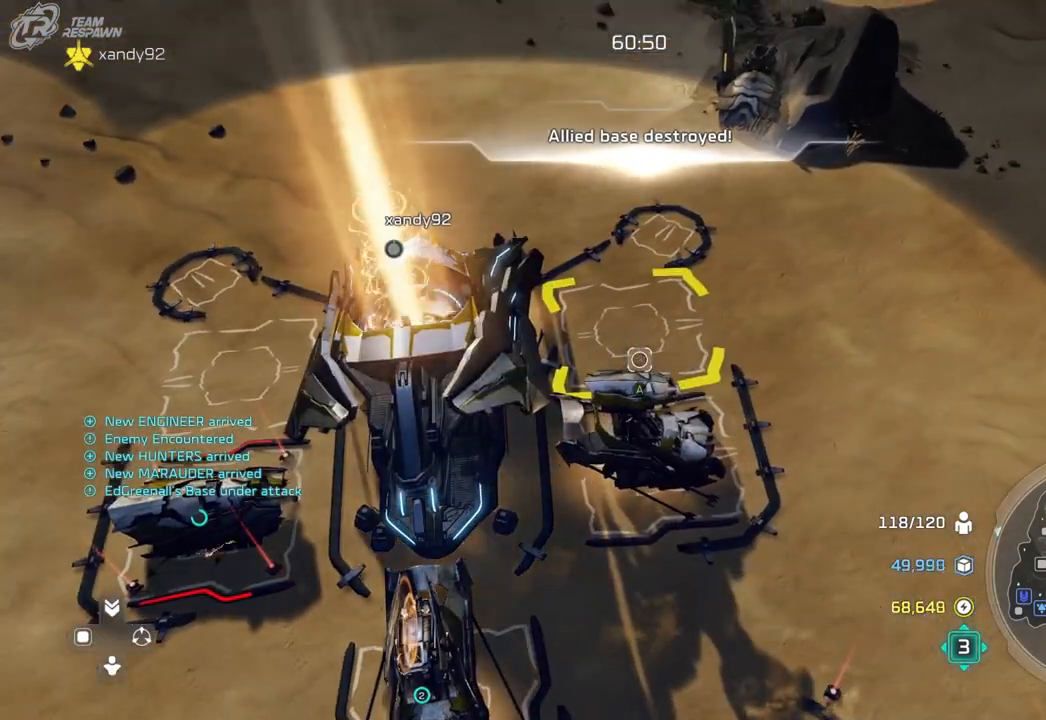
{"dt_ms": 500, "buttons": [], "left_stick": "up", "right_stick": "center", "events": [[133, "left_stick", "up"], [200, "left_stick", "center"], [300, "A", "down"], [400, "A", "up"], [433, "left_stick", "up"]]}
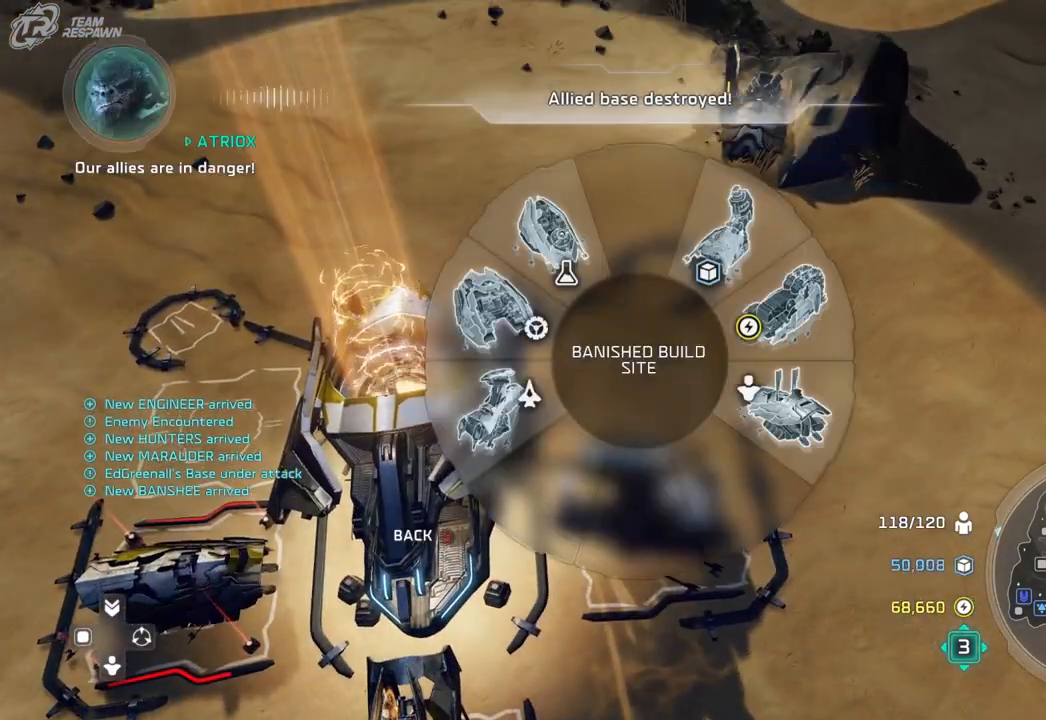
{"dt_ms": 500, "buttons": [], "left_stick": "left", "right_stick": "center", "events": [[67, "A", "down"], [167, "A", "up"], [233, "left_stick", "center"], [300, "left_stick", "left"]]}
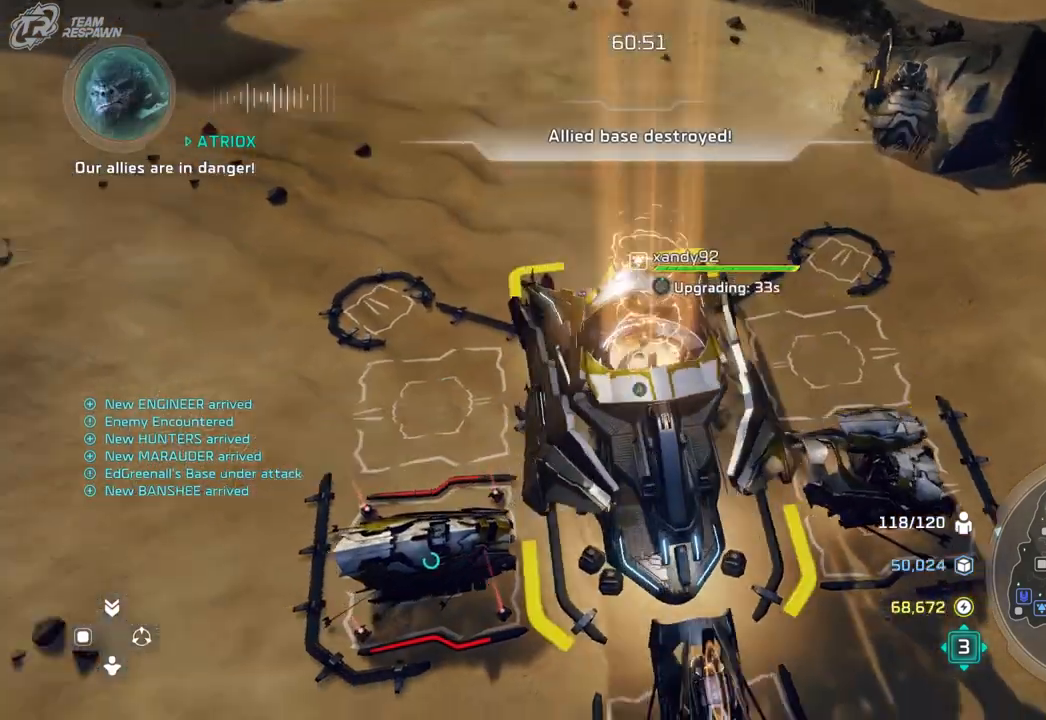
{"dt_ms": 500, "buttons": [], "left_stick": "center", "right_stick": "center"}
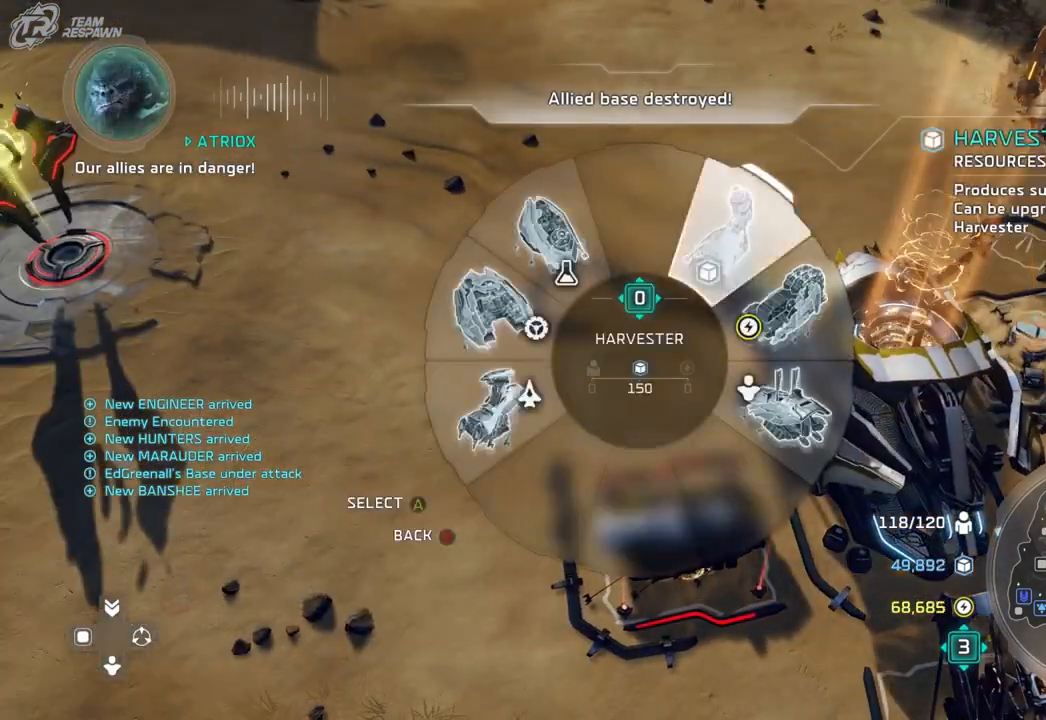
{"dt_ms": 500, "buttons": [], "left_stick": "center", "right_stick": "center", "events": [[67, "left_stick", "down"], [433, "left_stick", "center"]]}
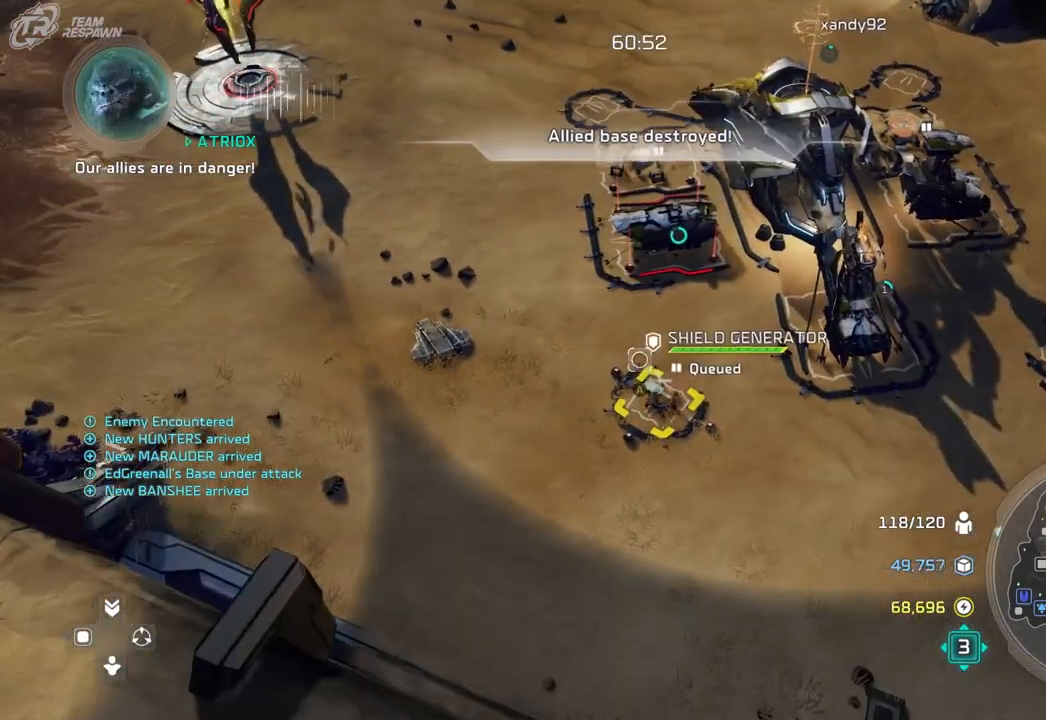
{"dt_ms": 500, "buttons": [], "left_stick": "right", "right_stick": "center", "events": [[200, "left_stick", "right"]]}
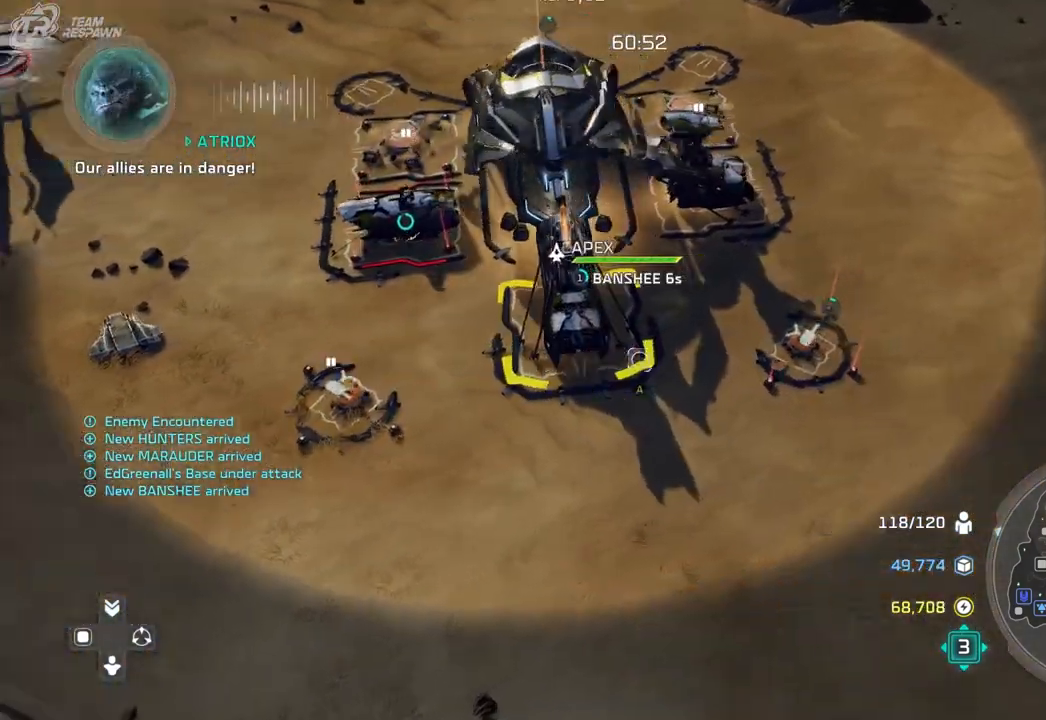
{"dt_ms": 500, "buttons": [], "left_stick": "up", "right_stick": "center", "events": [[67, "left_stick", "center"], [233, "left_stick", "up-left"], [467, "left_stick", "up"]]}
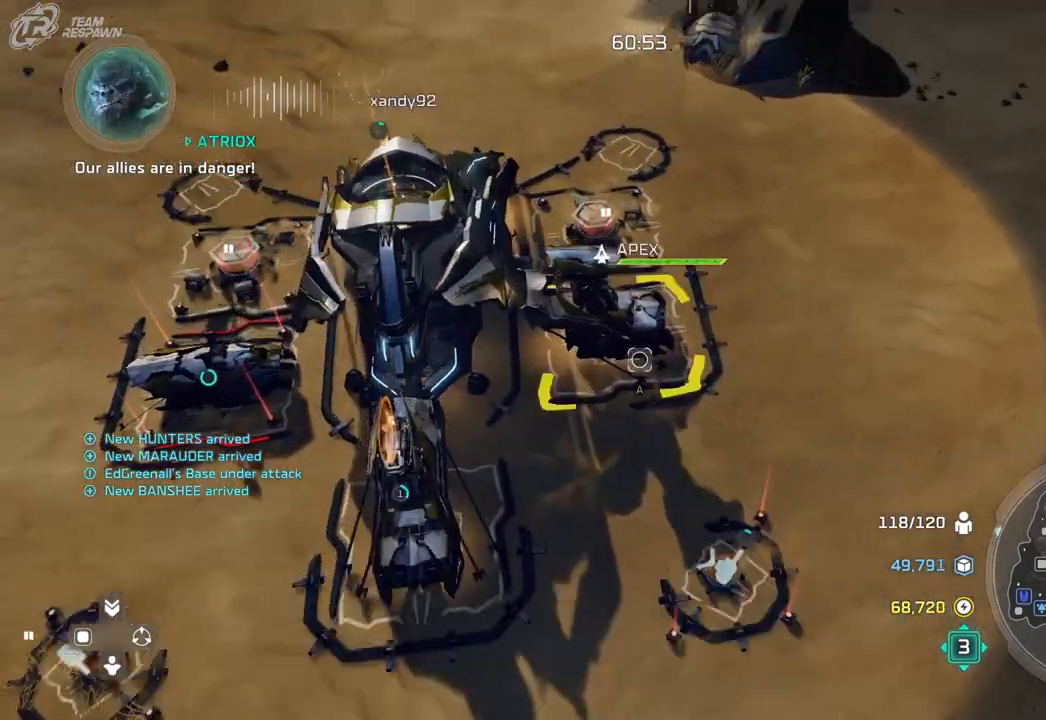
{"dt_ms": 500, "buttons": [], "left_stick": "center", "right_stick": "center", "events": [[100, "left_stick", "center"], [300, "A", "down"], [433, "A", "up"]]}
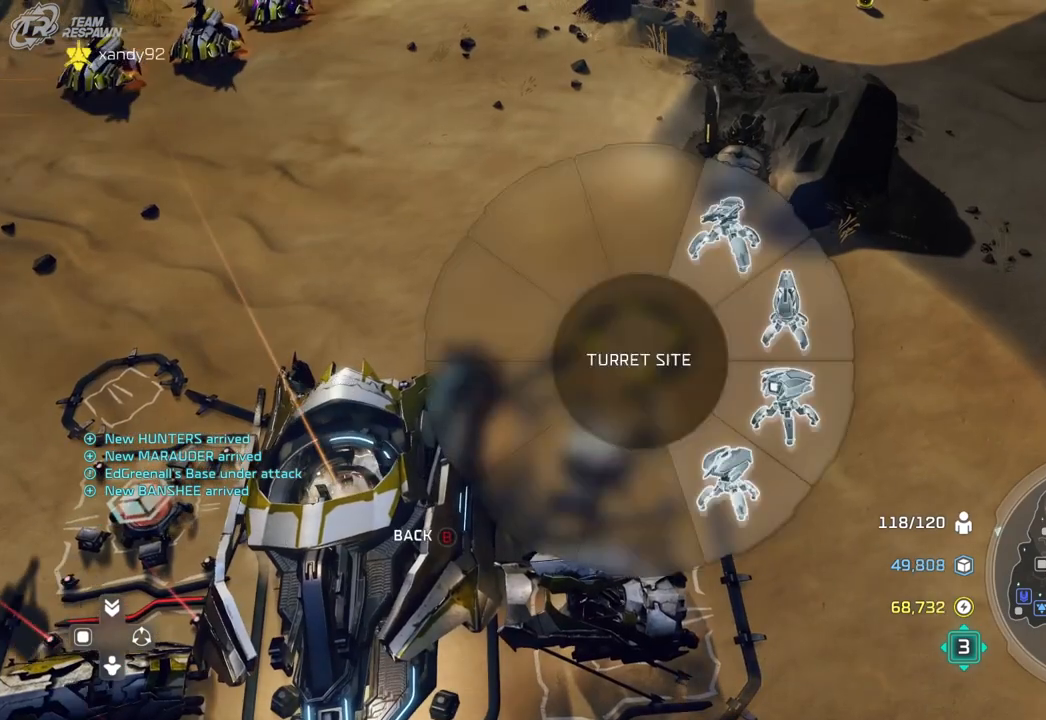
{"dt_ms": 500, "buttons": [], "left_stick": "right", "right_stick": "center", "events": [[33, "left_stick", "right"], [333, "A", "down"], [433, "A", "up"]]}
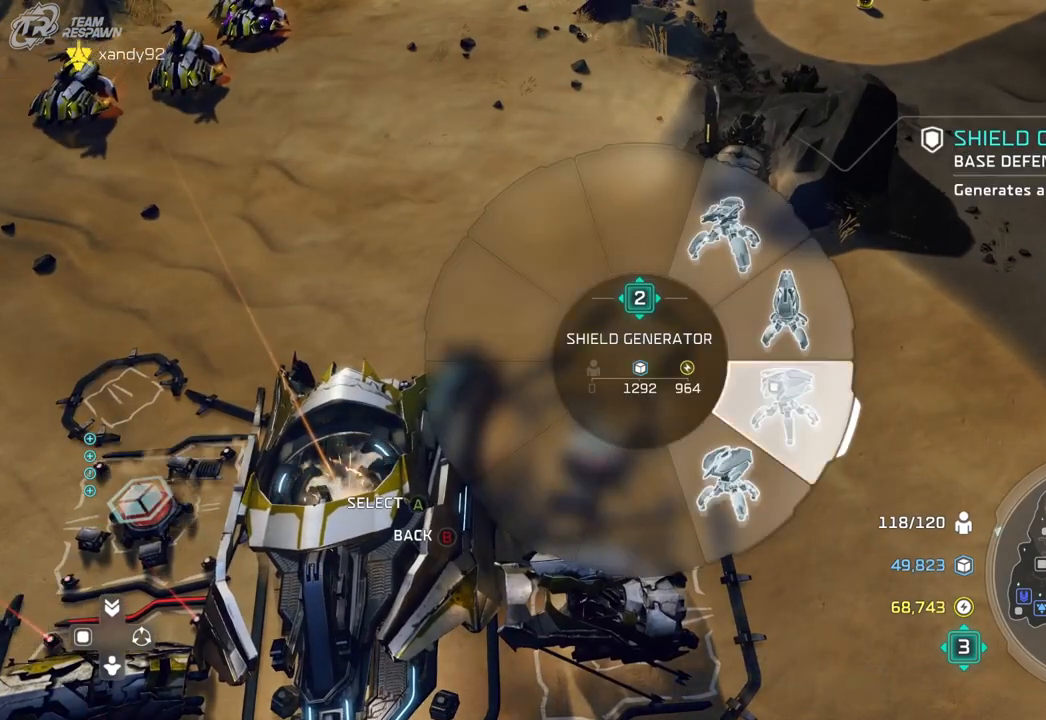
{"dt_ms": 500, "buttons": [], "left_stick": "center", "right_stick": "center"}
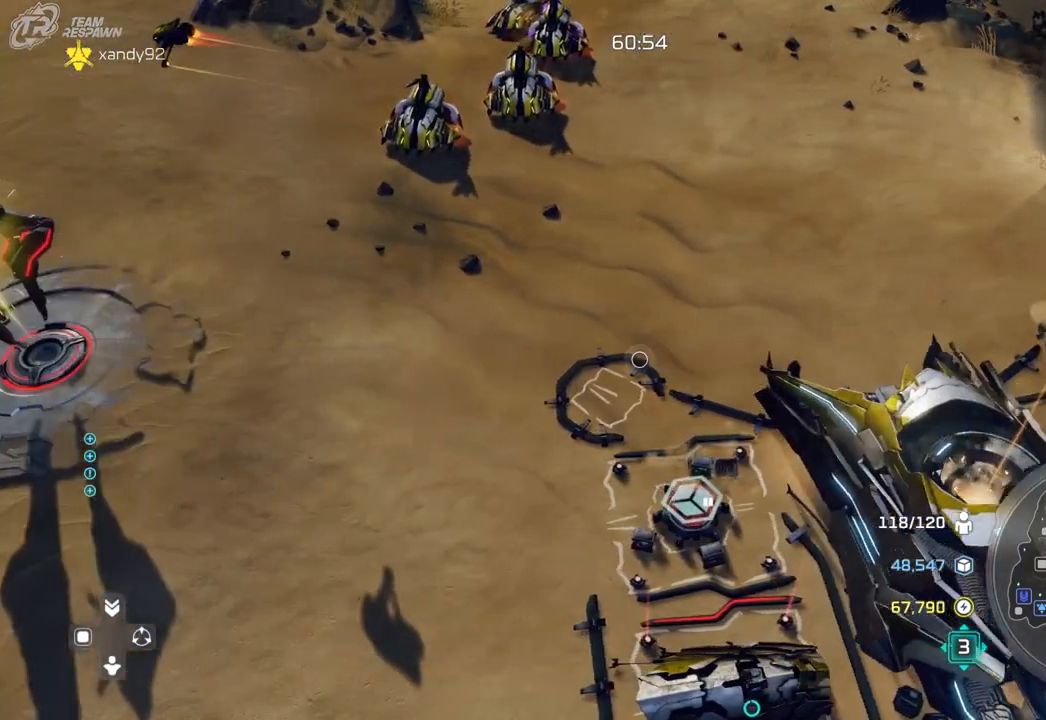
{"dt_ms": 500, "buttons": [], "left_stick": "down", "right_stick": "center", "events": [[167, "A", "down"], [300, "A", "up"], [367, "left_stick", "down"]]}
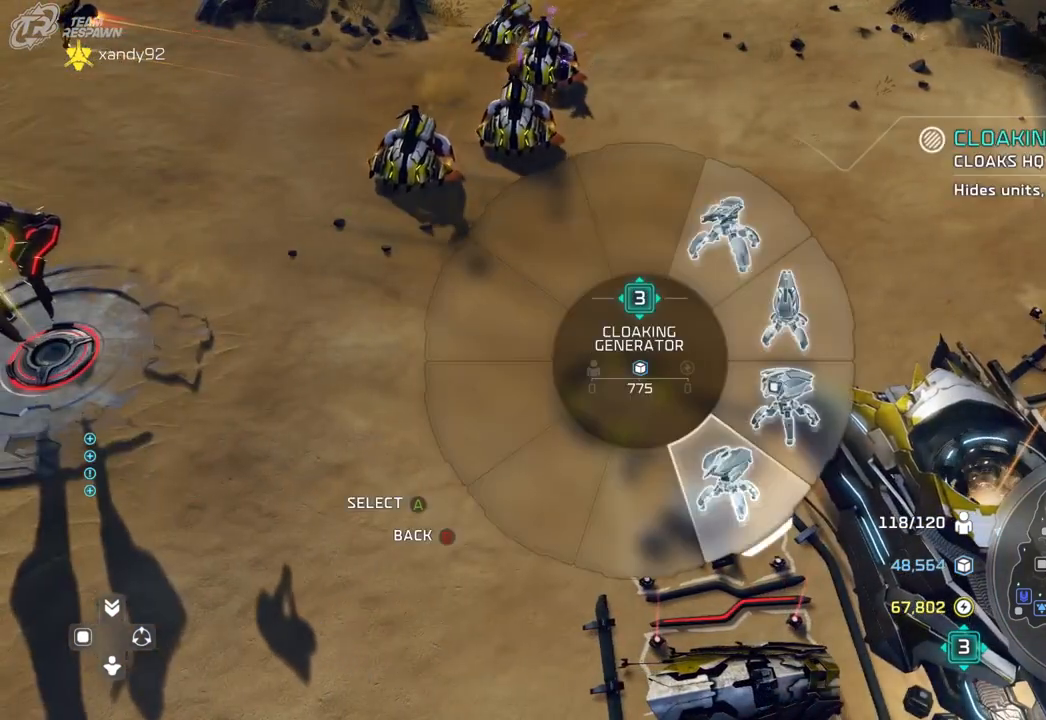
{"dt_ms": 500, "buttons": [], "left_stick": "down-left", "right_stick": "center", "events": [[67, "A", "down"], [167, "A", "up"], [267, "left_stick", "center"], [400, "left_stick", "down-left"]]}
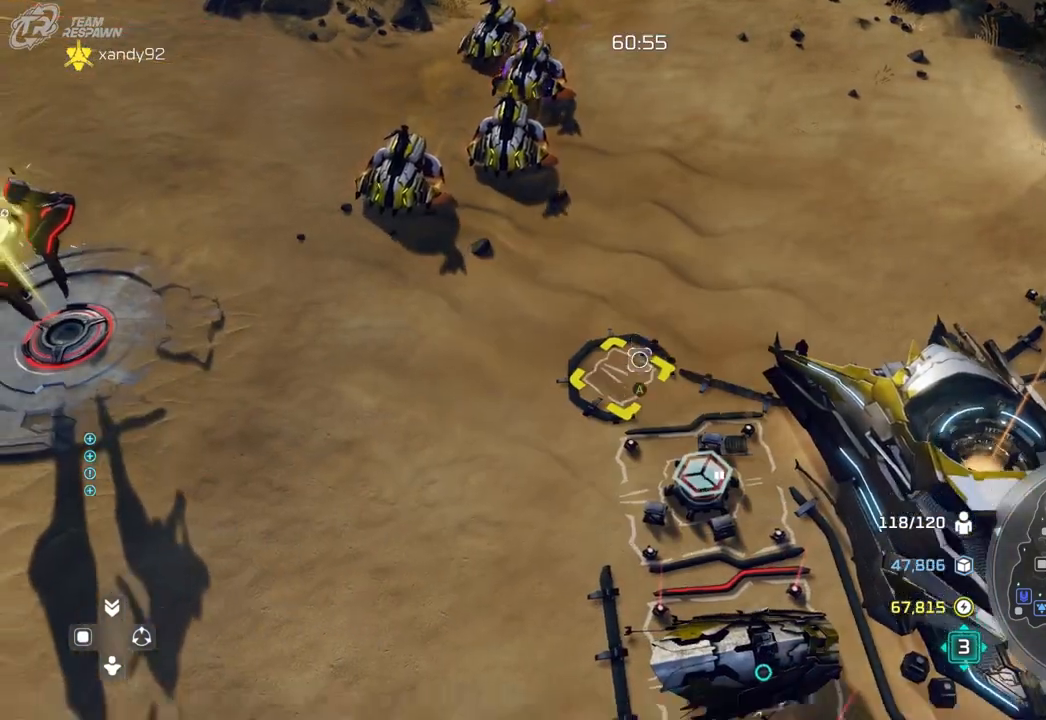
{"dt_ms": 500, "buttons": [], "left_stick": "center", "right_stick": "center", "events": [[300, "left_stick", "up"], [467, "left_stick", "center"]]}